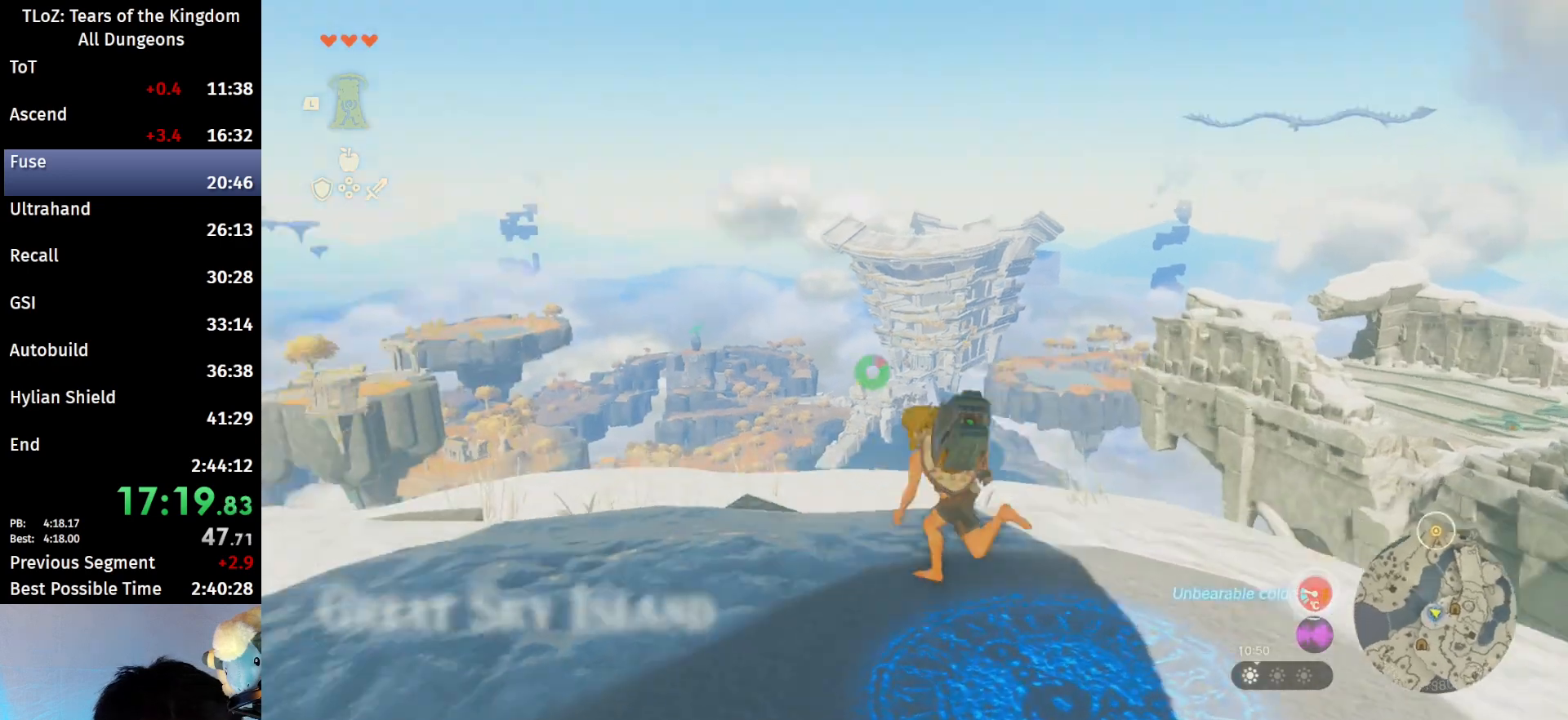
Gameplay with a controller (Nintendo layout); each line is a JSON object with the inputs held at the frame after it. "events" lists button and stick changes between this image and that frame as [ms after this image, input, new state], when the widget could be followed in between. Not read: L3 R3 TOUCHPAD.
{"buttons": ["B"], "left_stick": "up-left", "right_stick": "down-left", "events": []}
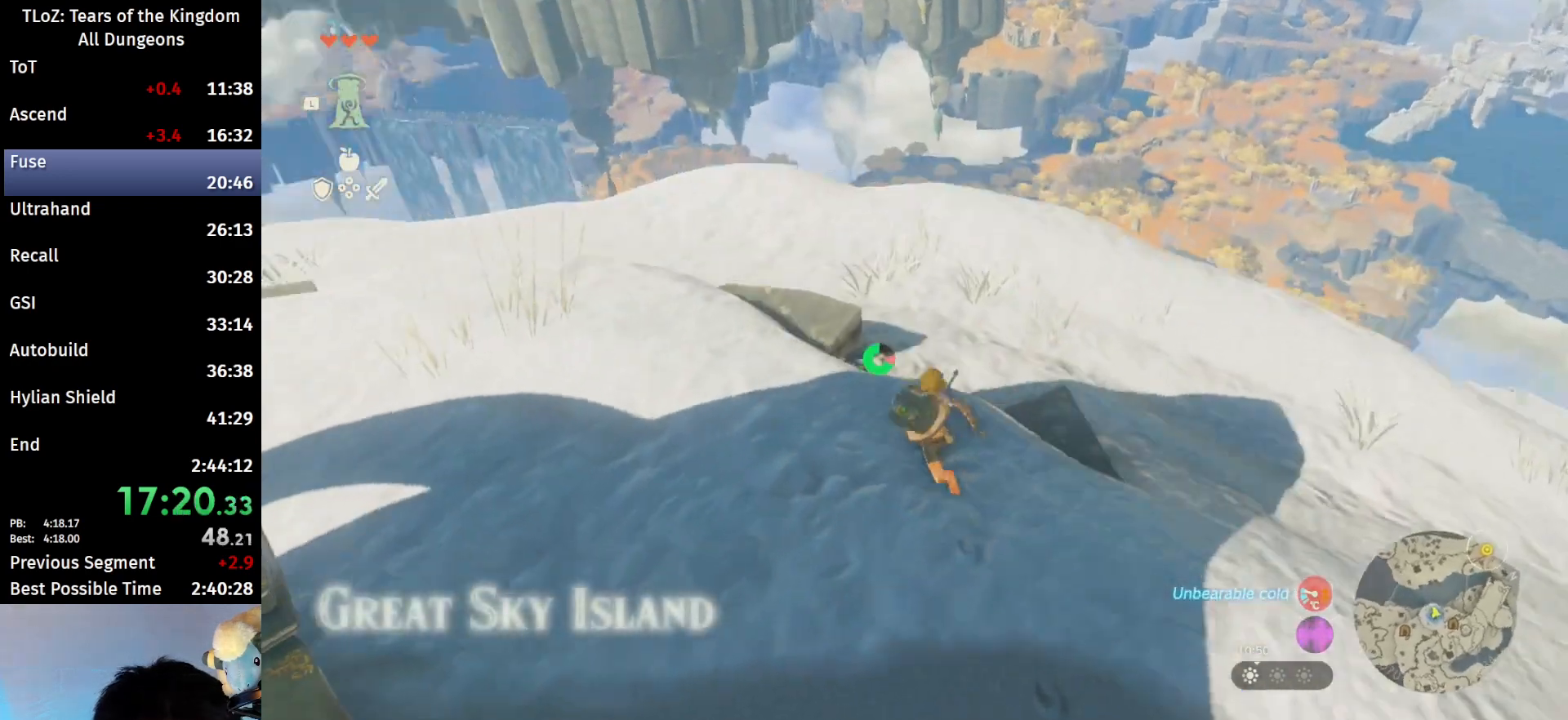
{"buttons": ["B"], "left_stick": "up", "right_stick": "center", "events": [[200, "left_stick", "up"], [333, "right_stick", "center"]]}
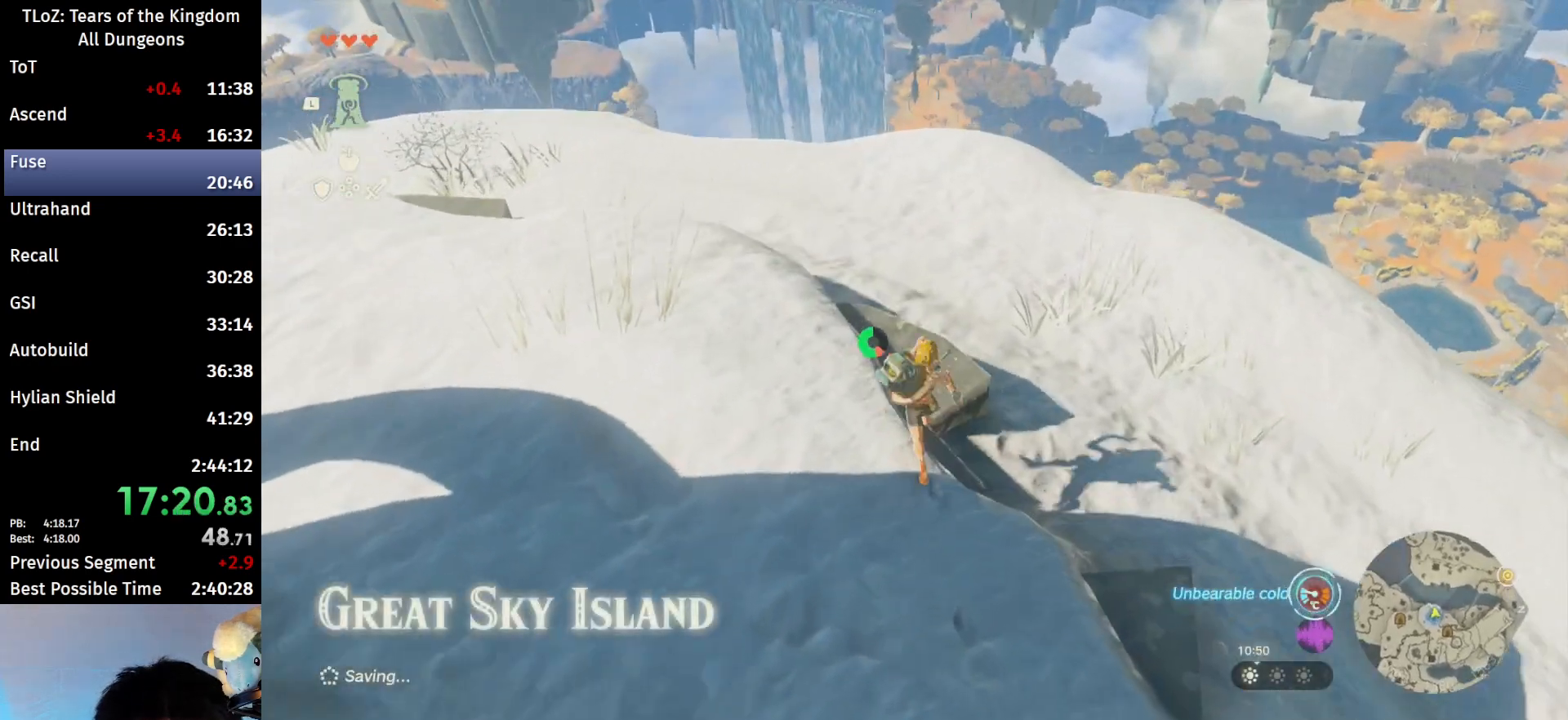
{"buttons": ["X"], "left_stick": "up", "right_stick": "center", "events": [[333, "X", "down"], [367, "B", "up"]]}
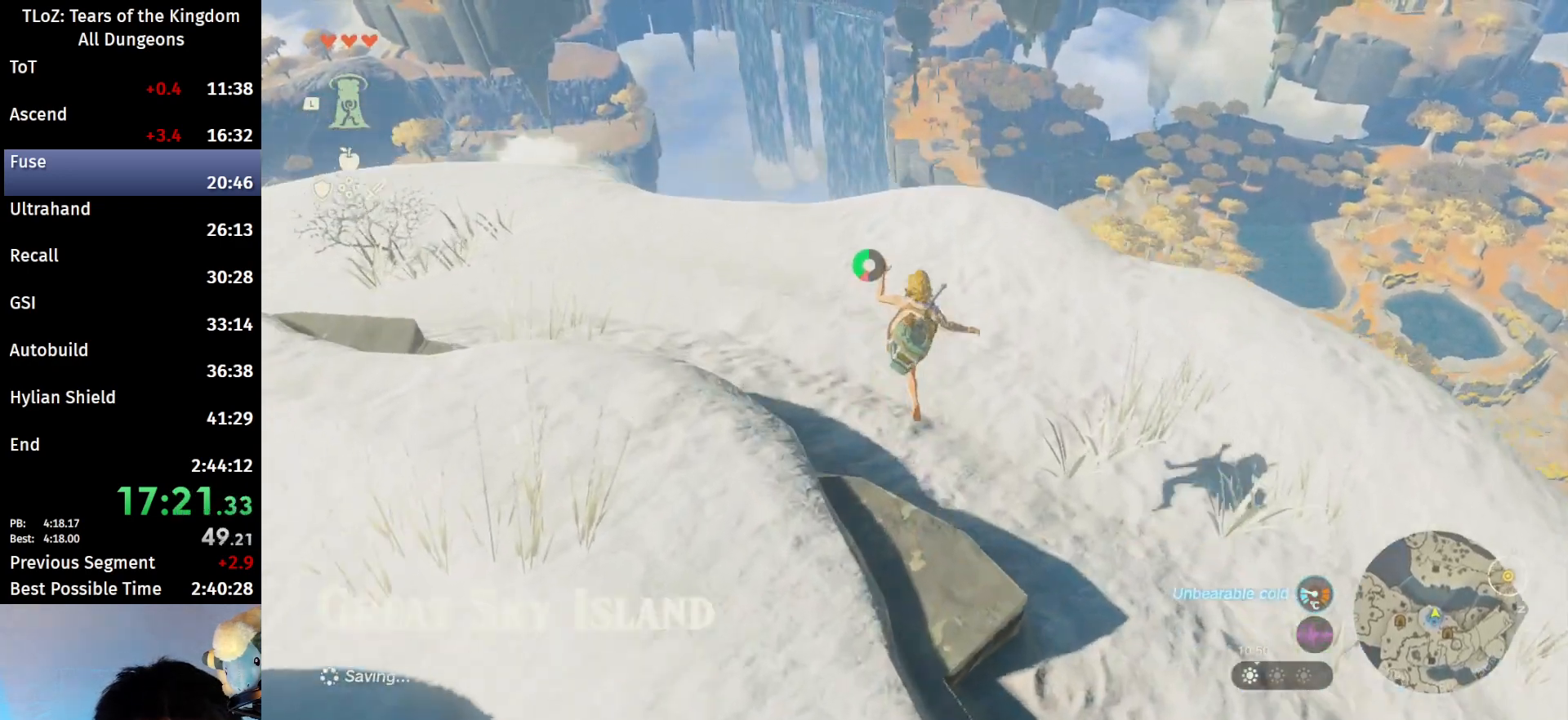
{"buttons": [], "left_stick": "up", "right_stick": "down", "events": [[33, "X", "up"], [467, "right_stick", "down"]]}
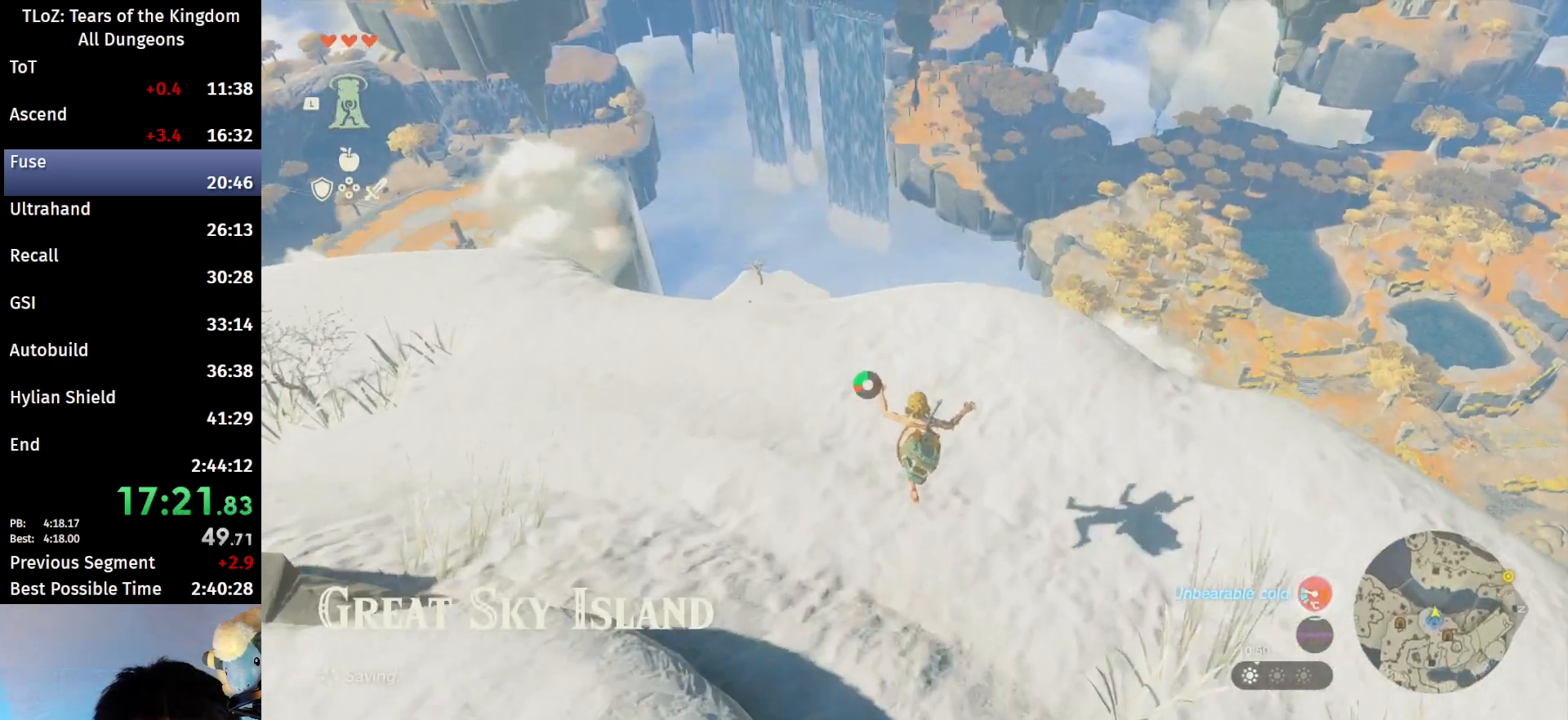
{"buttons": ["B"], "left_stick": "up", "right_stick": "center", "events": [[167, "right_stick", "center"], [233, "B", "down"]]}
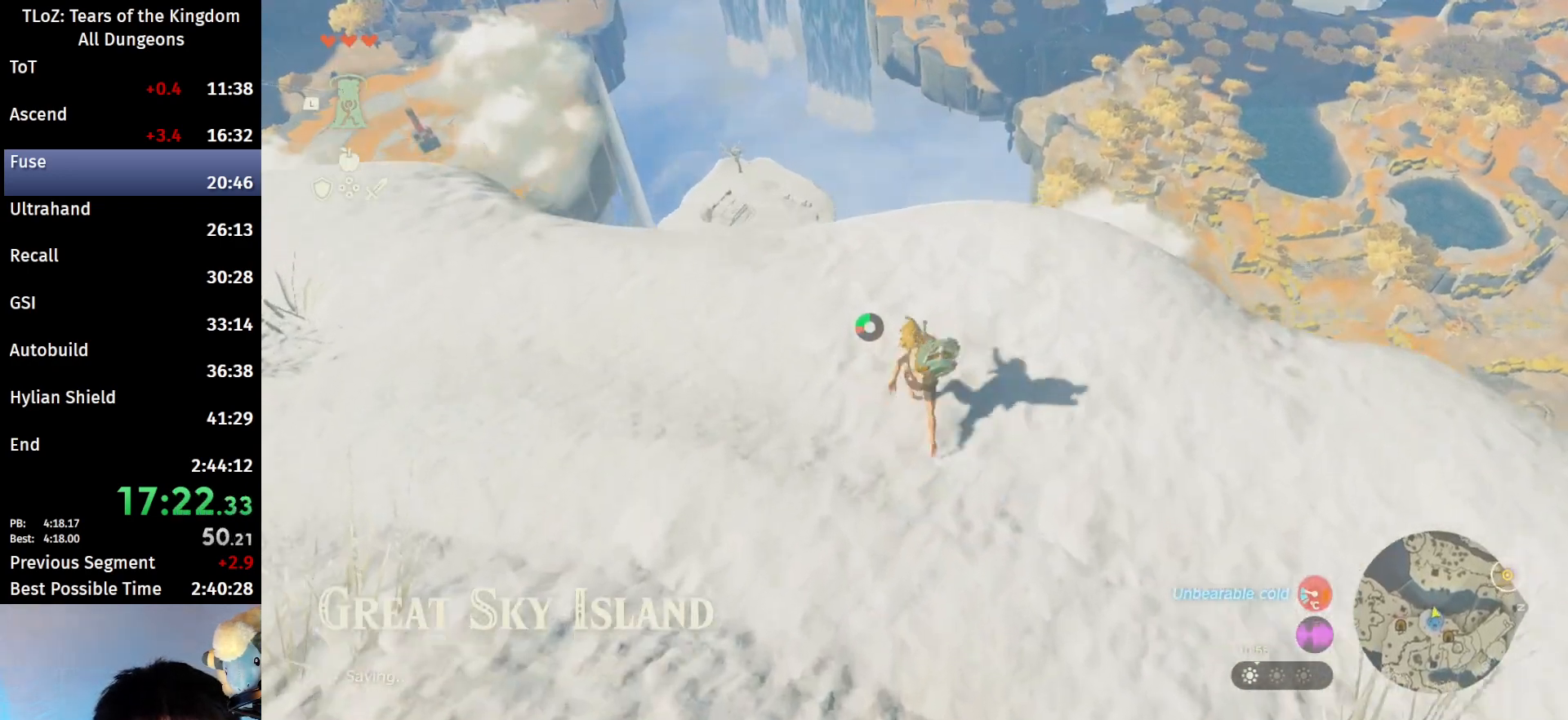
{"buttons": ["L2"], "left_stick": "up", "right_stick": "down", "events": [[167, "B", "up"], [267, "L2", "down"], [300, "right_stick", "down"]]}
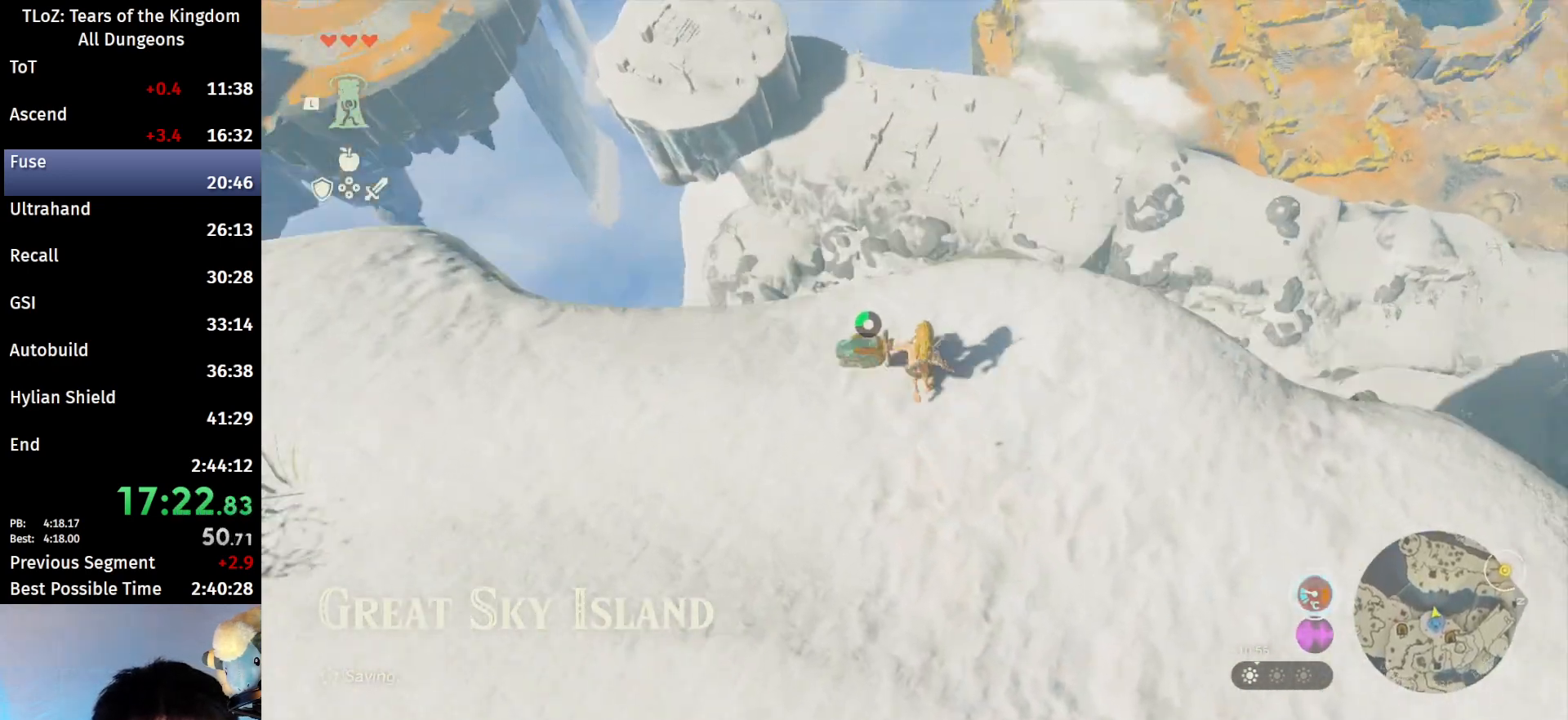
{"buttons": ["L2"], "left_stick": "left", "right_stick": "up", "events": [[167, "right_stick", "center"], [333, "left_stick", "center"], [433, "left_stick", "left"], [500, "right_stick", "up"]]}
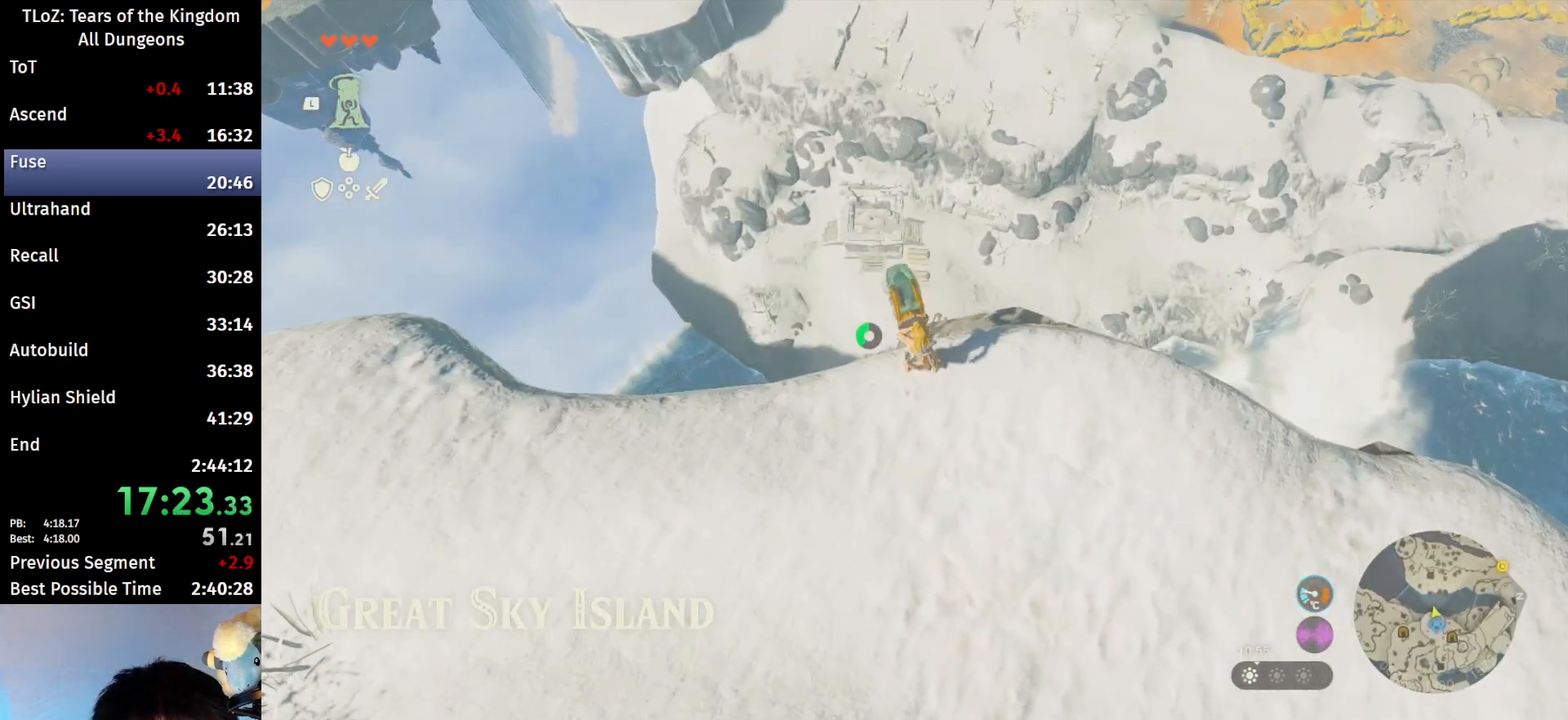
{"buttons": ["L2", "R1"], "left_stick": "center", "right_stick": "center", "events": [[167, "left_stick", "down-left"], [267, "R1", "down"], [267, "left_stick", "center"], [433, "right_stick", "center"]]}
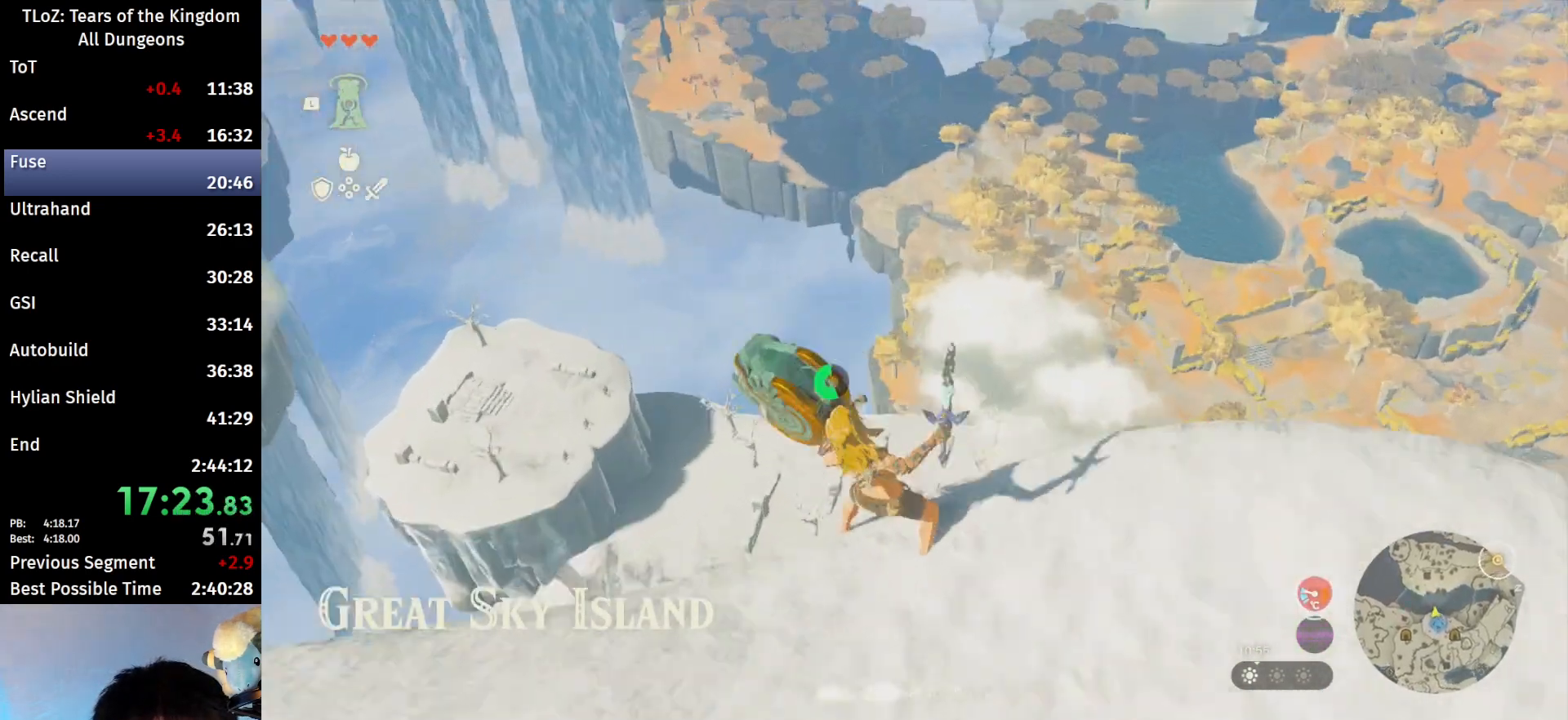
{"buttons": ["L2", "R1"], "left_stick": "center", "right_stick": "down", "events": [[233, "right_stick", "down"]]}
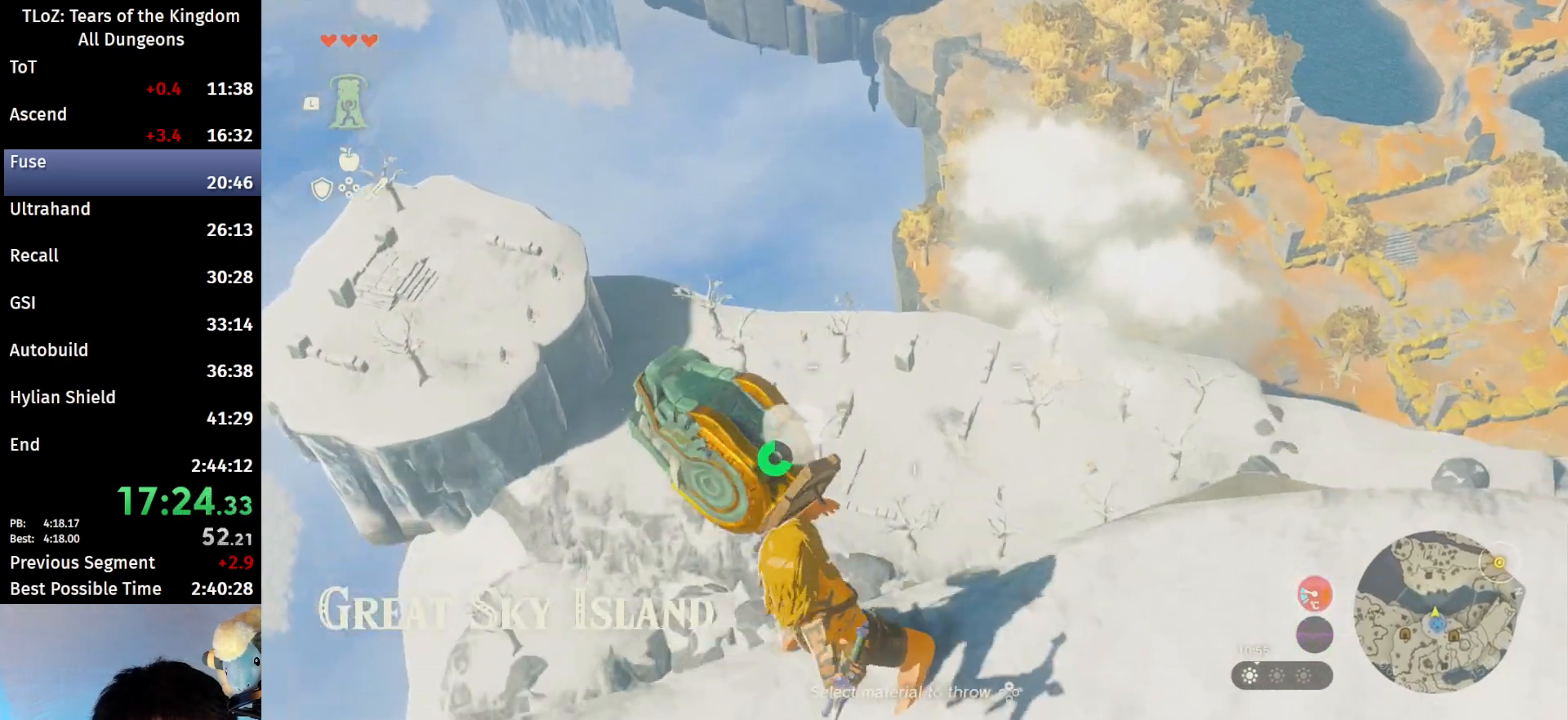
{"buttons": ["L2", "R1"], "left_stick": "center", "right_stick": "center", "events": [[67, "right_stick", "center"]]}
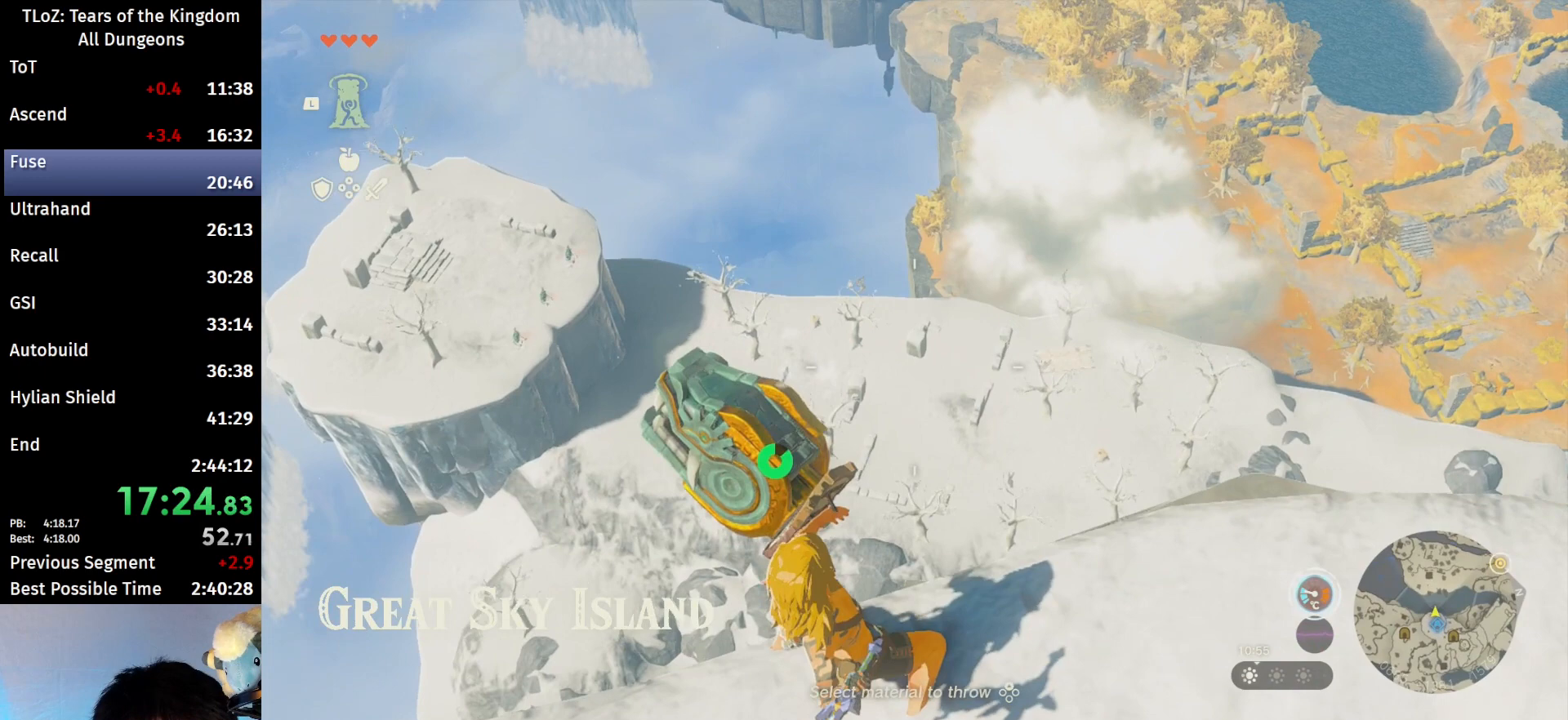
{"buttons": ["L2", "R1"], "left_stick": "center", "right_stick": "center", "events": []}
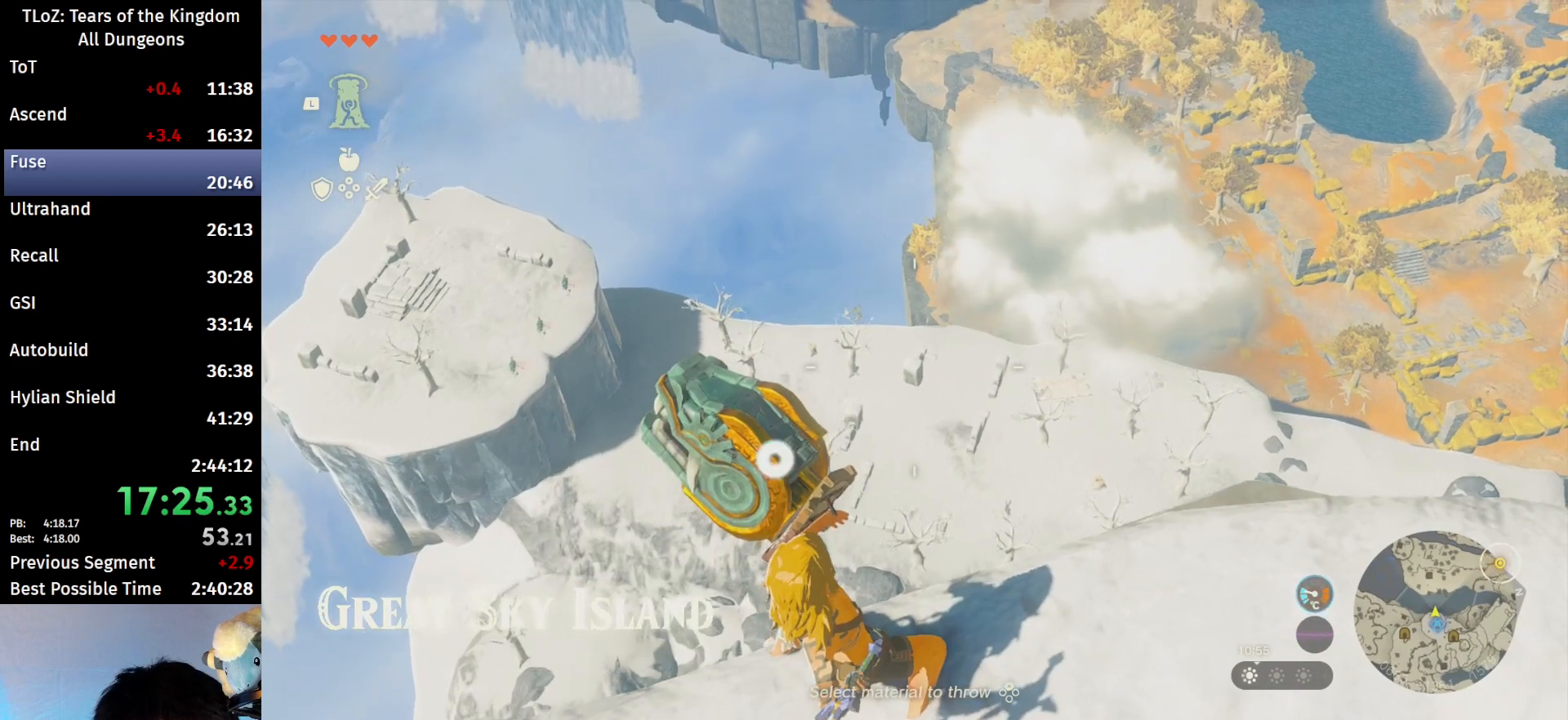
{"buttons": ["L2", "R1"], "left_stick": "center", "right_stick": "center", "events": []}
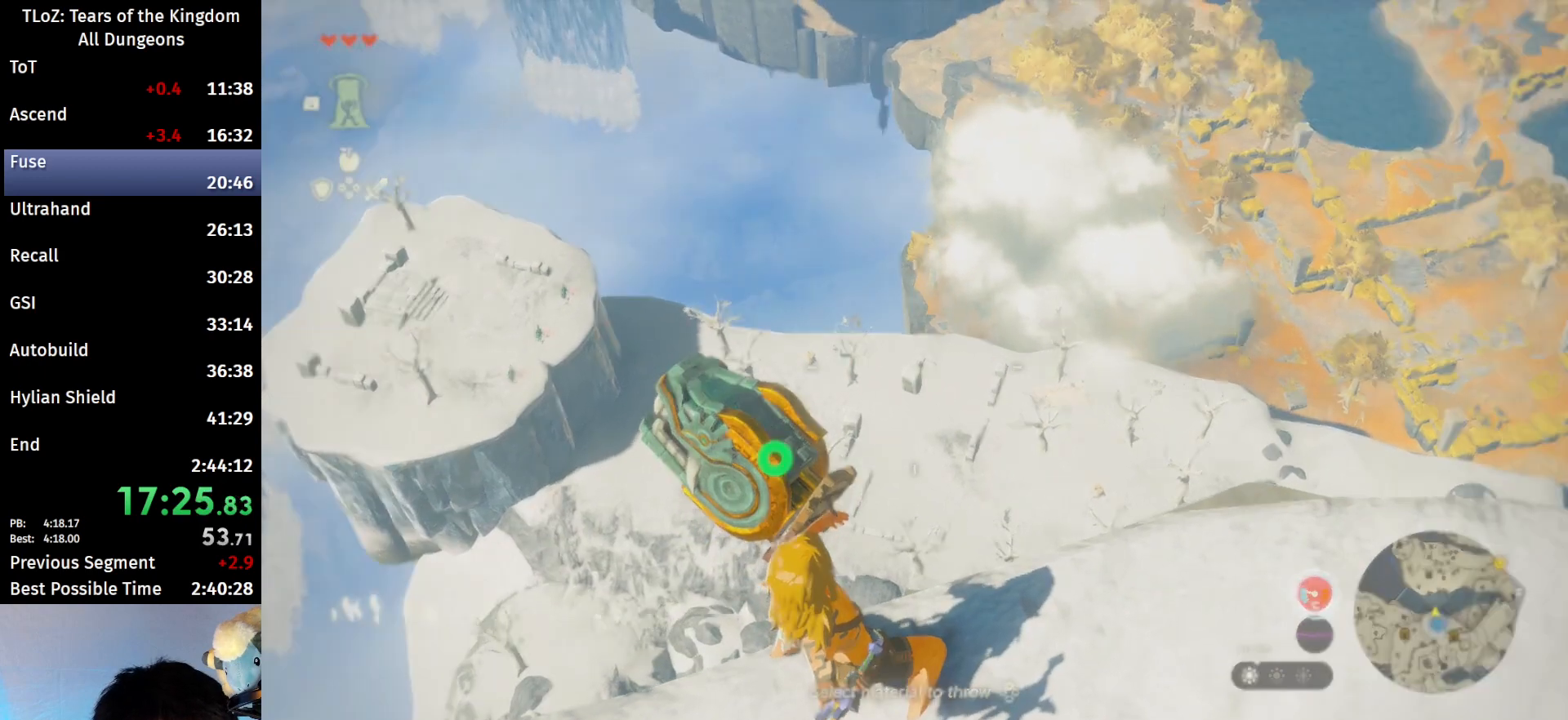
{"buttons": ["L2", "R1"], "left_stick": "center", "right_stick": "center", "events": []}
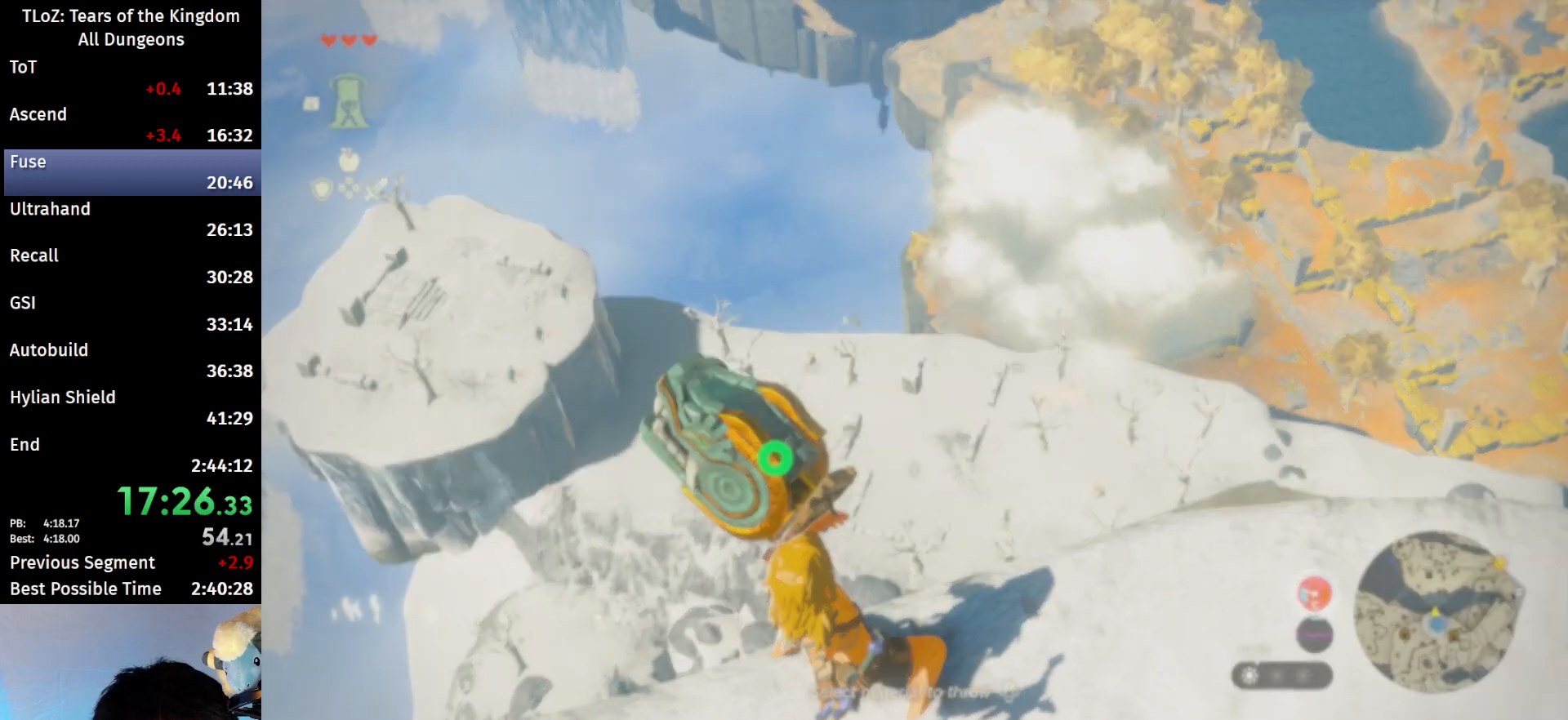
{"buttons": ["L2"], "left_stick": "center", "right_stick": "center", "events": [[367, "R1", "up"]]}
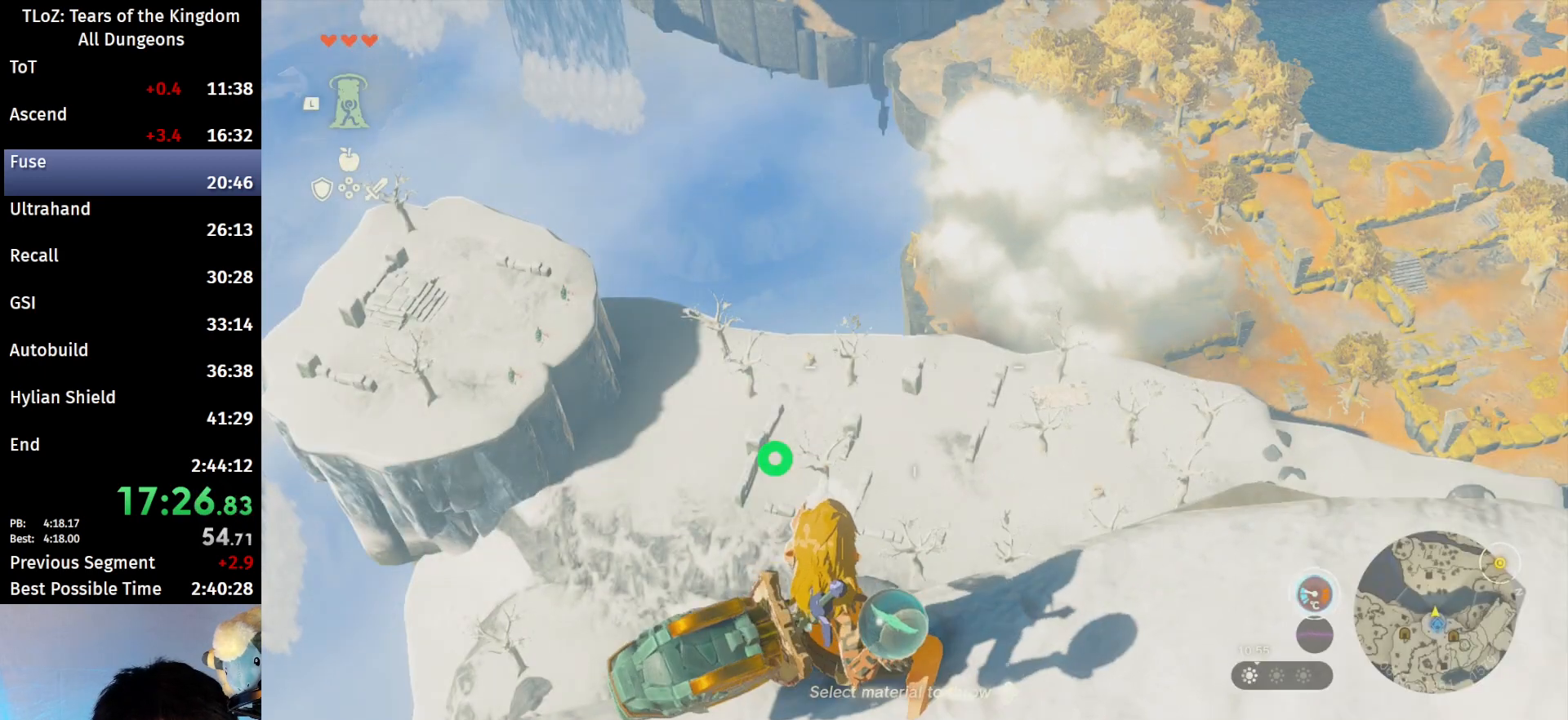
{"buttons": ["L2"], "left_stick": "center", "right_stick": "center", "events": []}
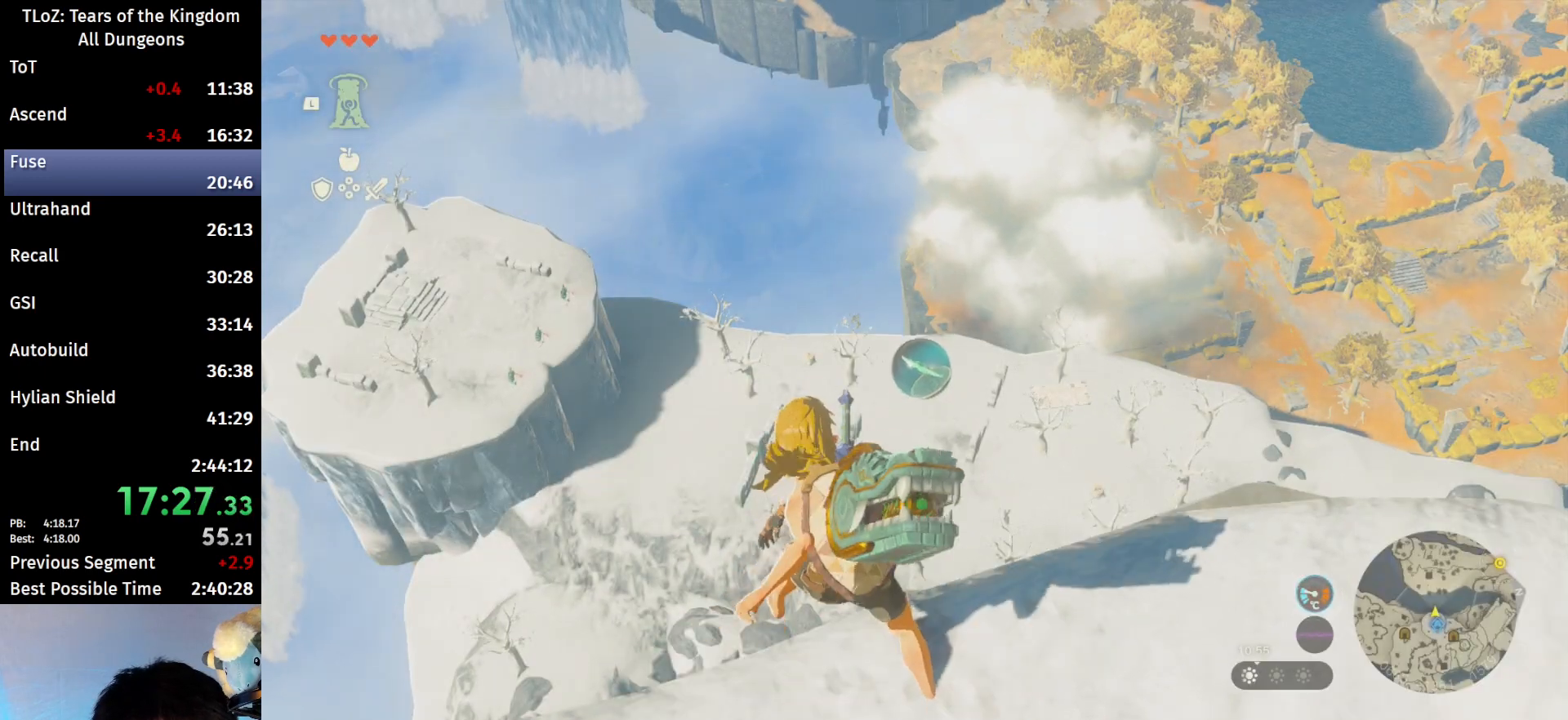
{"buttons": ["L2"], "left_stick": "up", "right_stick": "center", "events": [[100, "X", "down"], [167, "X", "up"], [167, "left_stick", "up"], [233, "X", "down"], [300, "X", "up"], [367, "X", "down"], [467, "X", "up"]]}
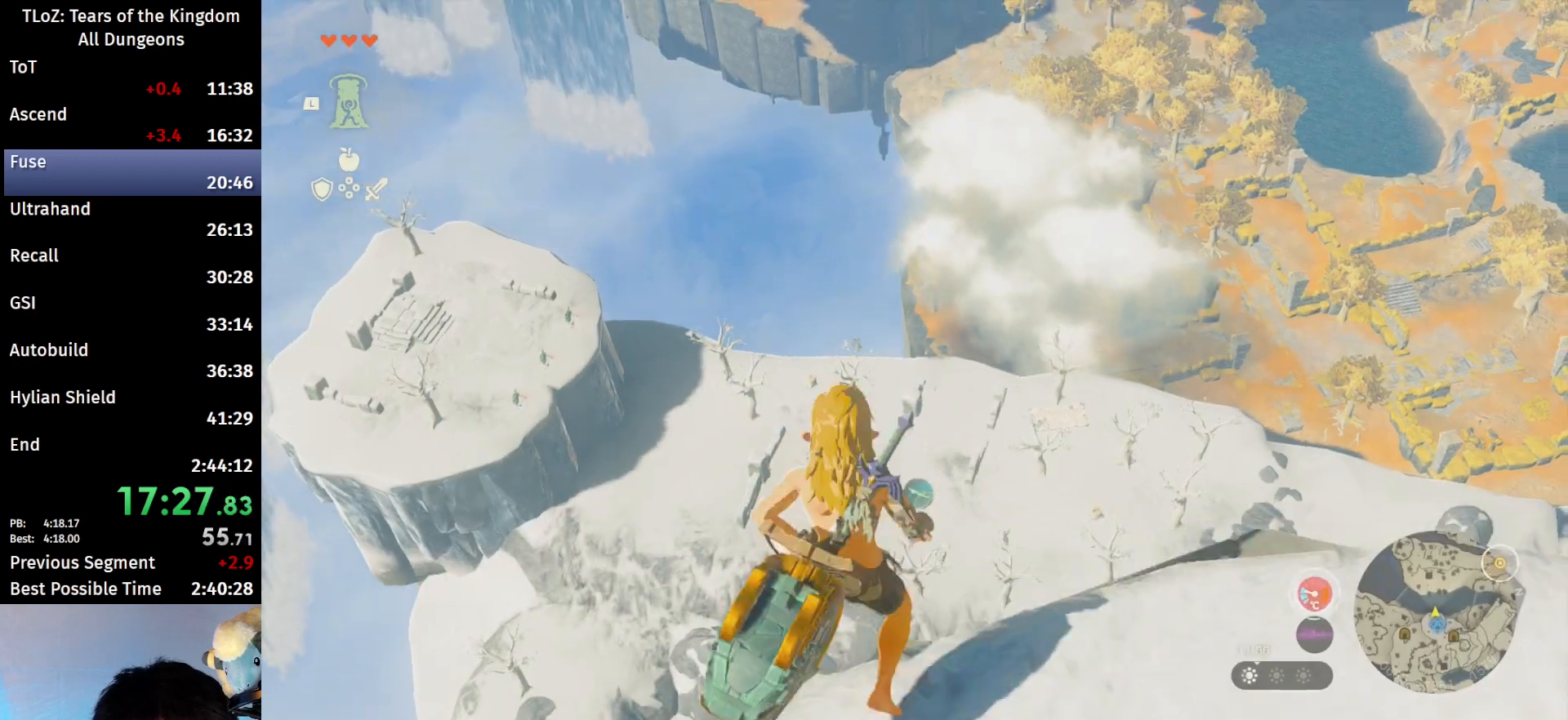
{"buttons": [], "left_stick": "center", "right_stick": "center", "events": [[33, "X", "down"], [100, "X", "up"], [167, "left_stick", "center"], [300, "L2", "up"], [300, "right_stick", "down"], [400, "right_stick", "center"]]}
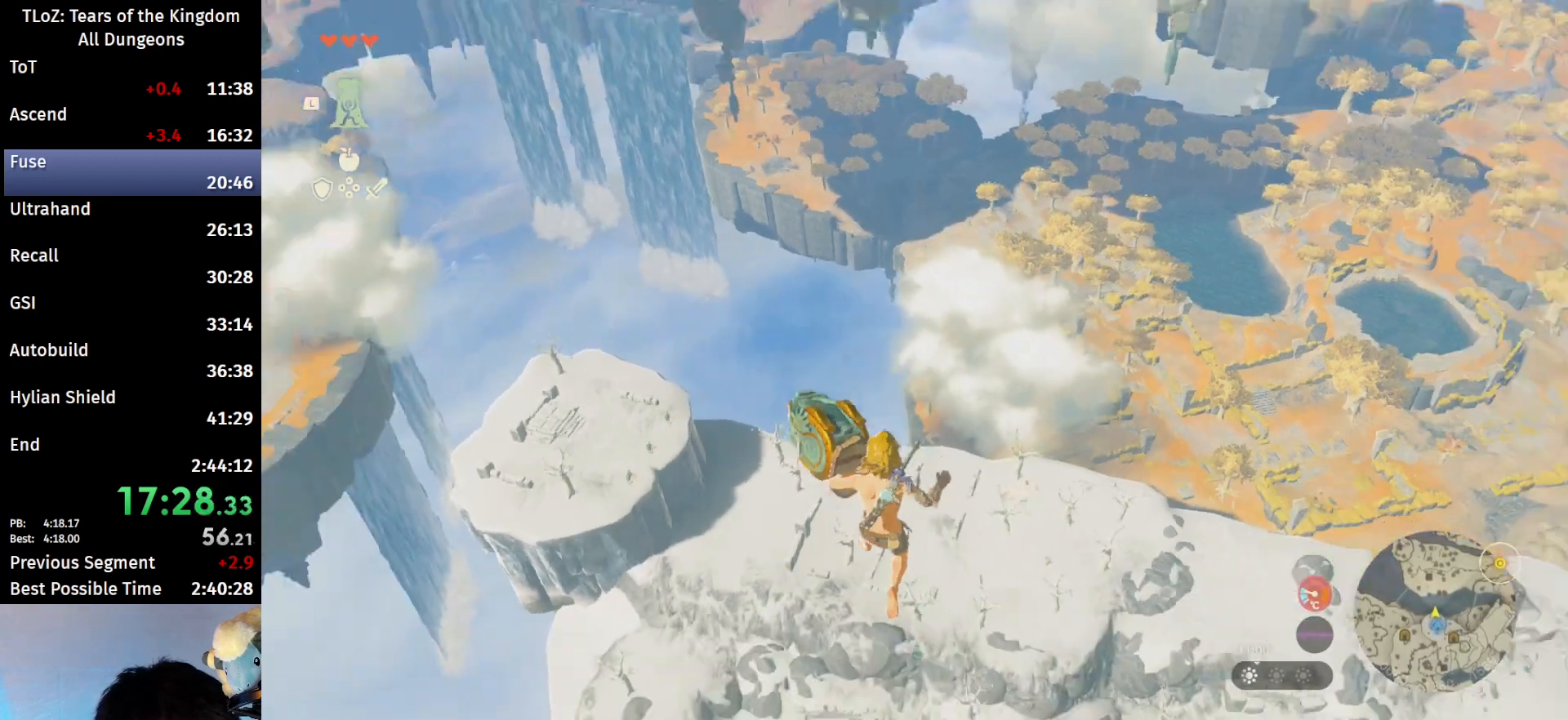
{"buttons": ["X"], "left_stick": "center", "right_stick": "center", "events": [[400, "X", "down"]]}
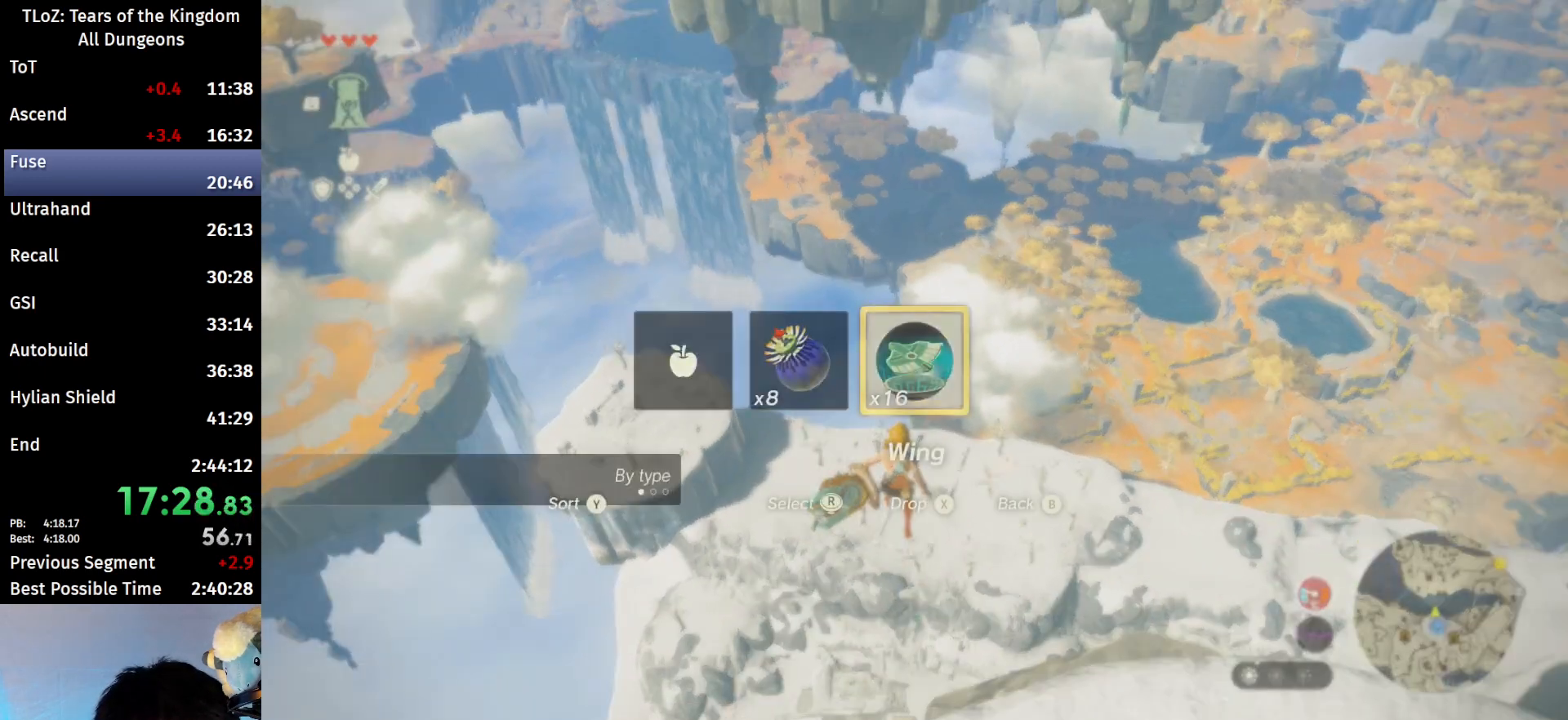
{"buttons": ["L2"], "left_stick": "up", "right_stick": "center", "events": [[33, "X", "up"], [500, "L2", "down"], [500, "left_stick", "up"]]}
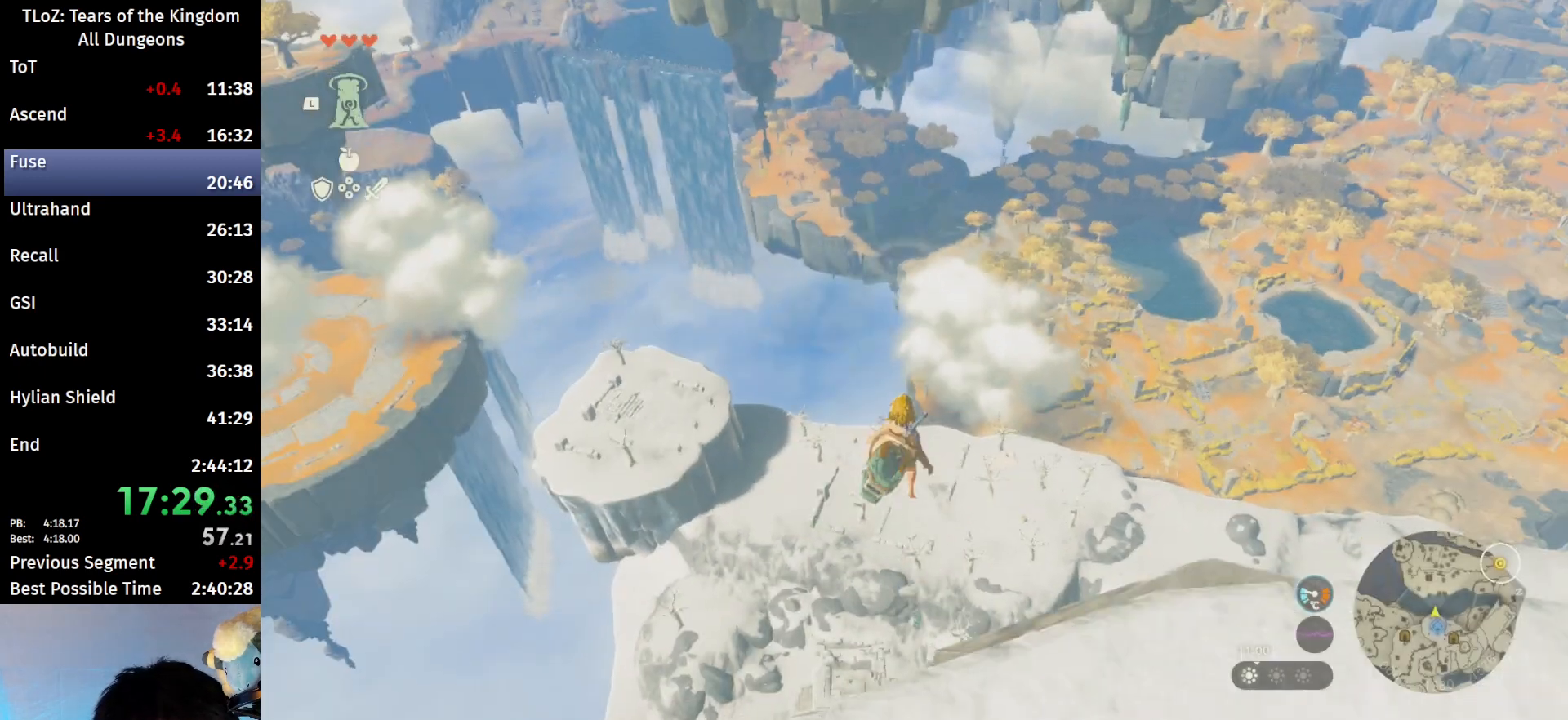
{"buttons": [], "left_stick": "up", "right_stick": "center", "events": [[33, "A", "down"], [133, "A", "up"], [233, "B", "down"], [233, "L2", "up"], [267, "B", "up"], [333, "B", "down"], [400, "B", "up"], [467, "B", "down"], [500, "B", "up"]]}
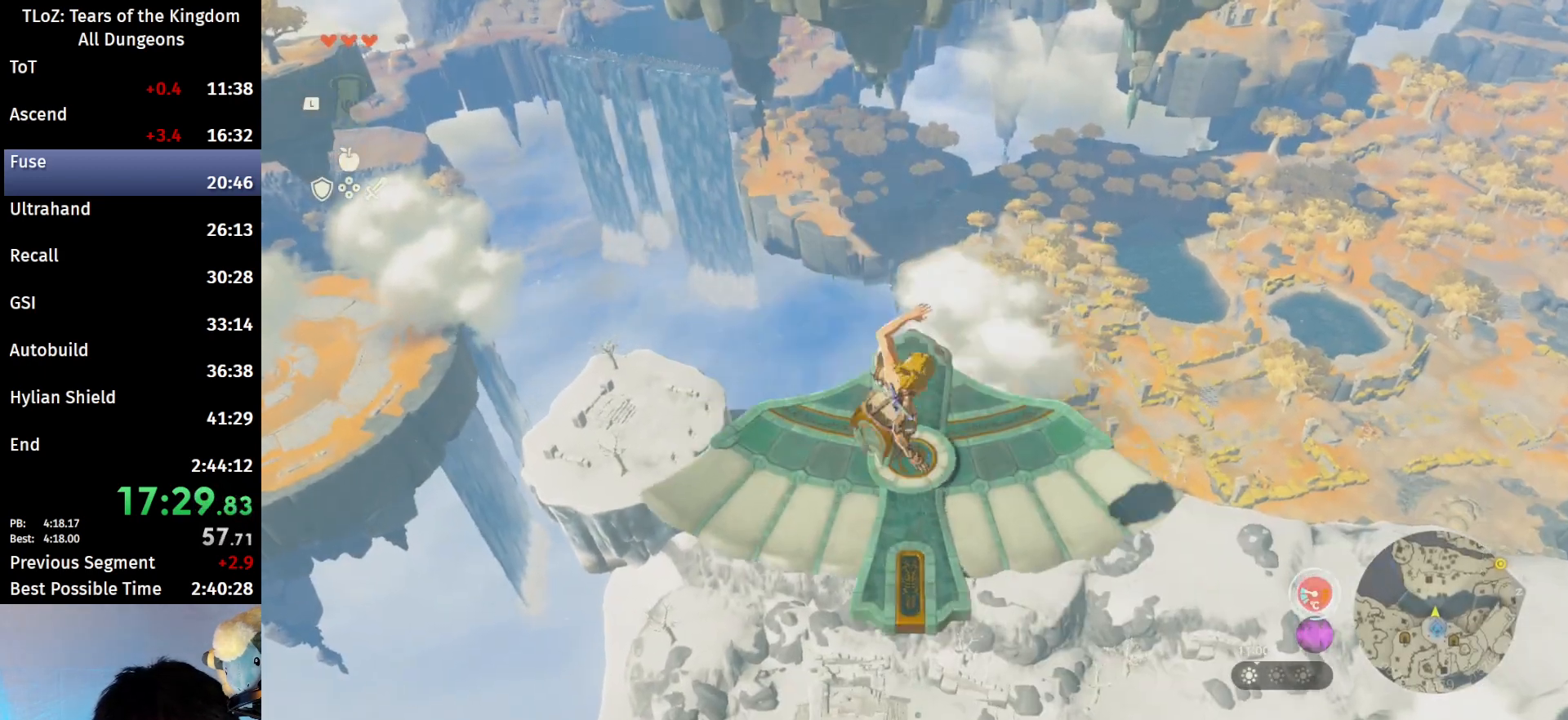
{"buttons": [], "left_stick": "center", "right_stick": "center", "events": [[100, "B", "down"], [133, "left_stick", "center"], [167, "B", "up"], [233, "B", "down"], [267, "B", "up"], [333, "B", "down"], [367, "B", "up"], [467, "B", "down"], [500, "B", "up"]]}
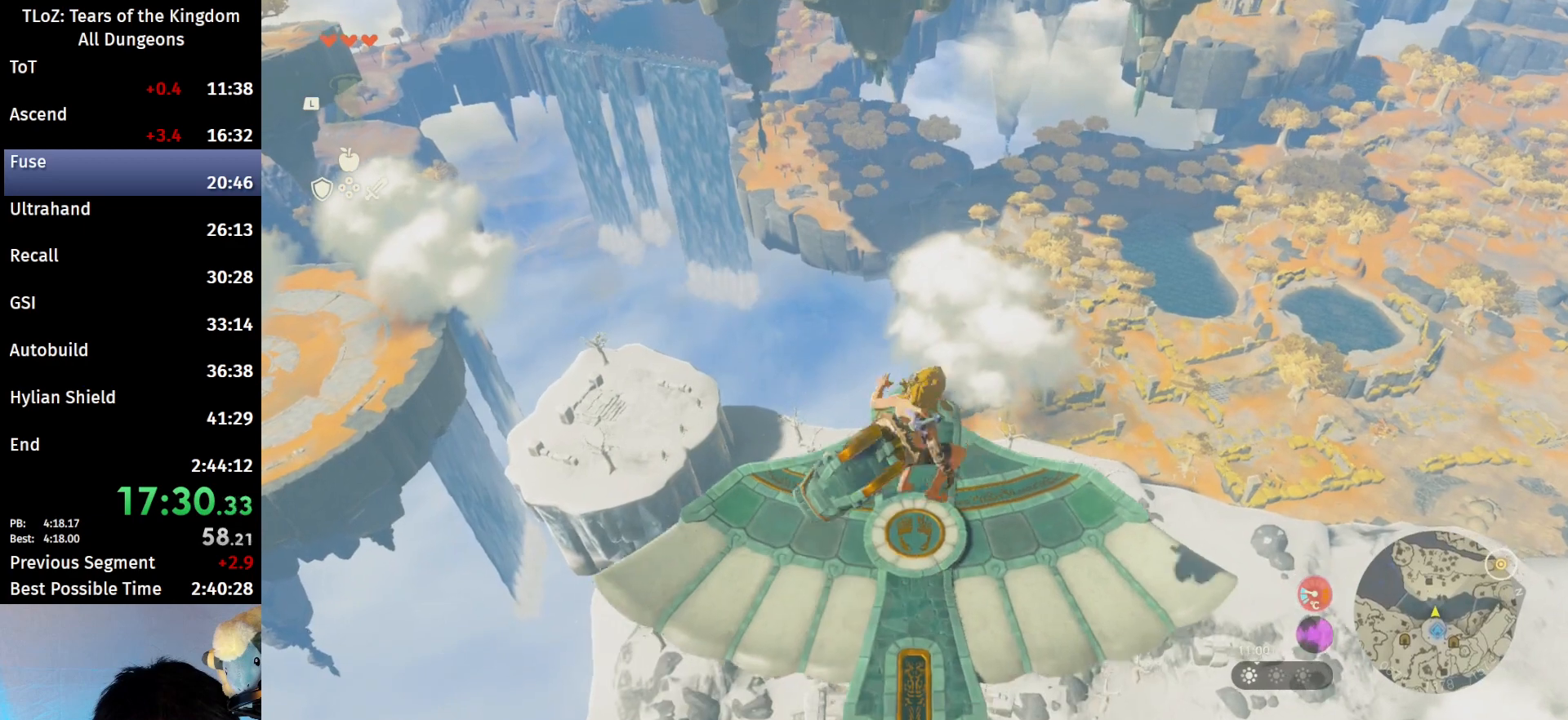
{"buttons": [], "left_stick": "center", "right_stick": "center", "events": []}
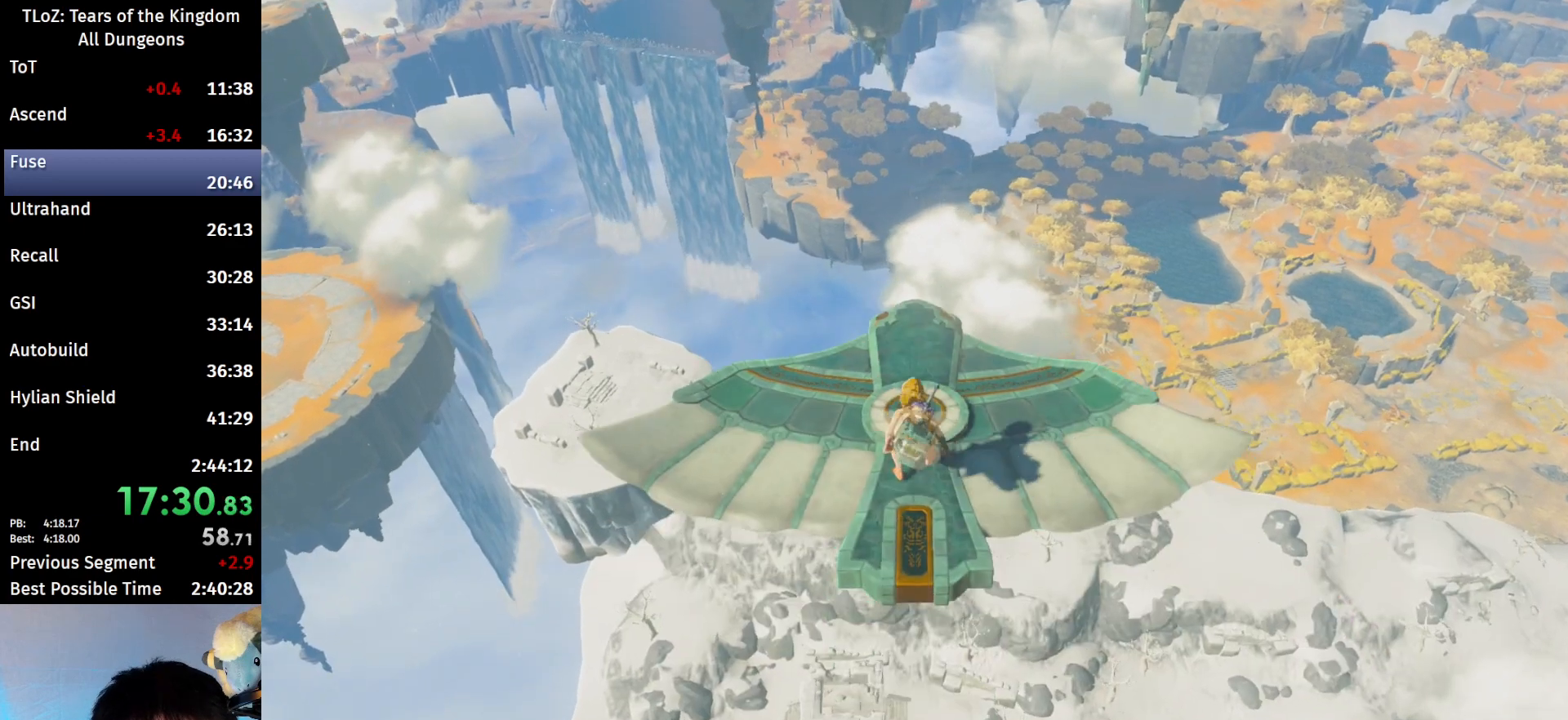
{"buttons": ["A", "B"], "left_stick": "down", "right_stick": "center", "events": [[167, "left_stick", "down"], [200, "B", "down"], [233, "A", "down"], [300, "A", "up"], [333, "B", "up"], [400, "A", "down"], [400, "B", "down"], [467, "B", "up"], [500, "B", "down"]]}
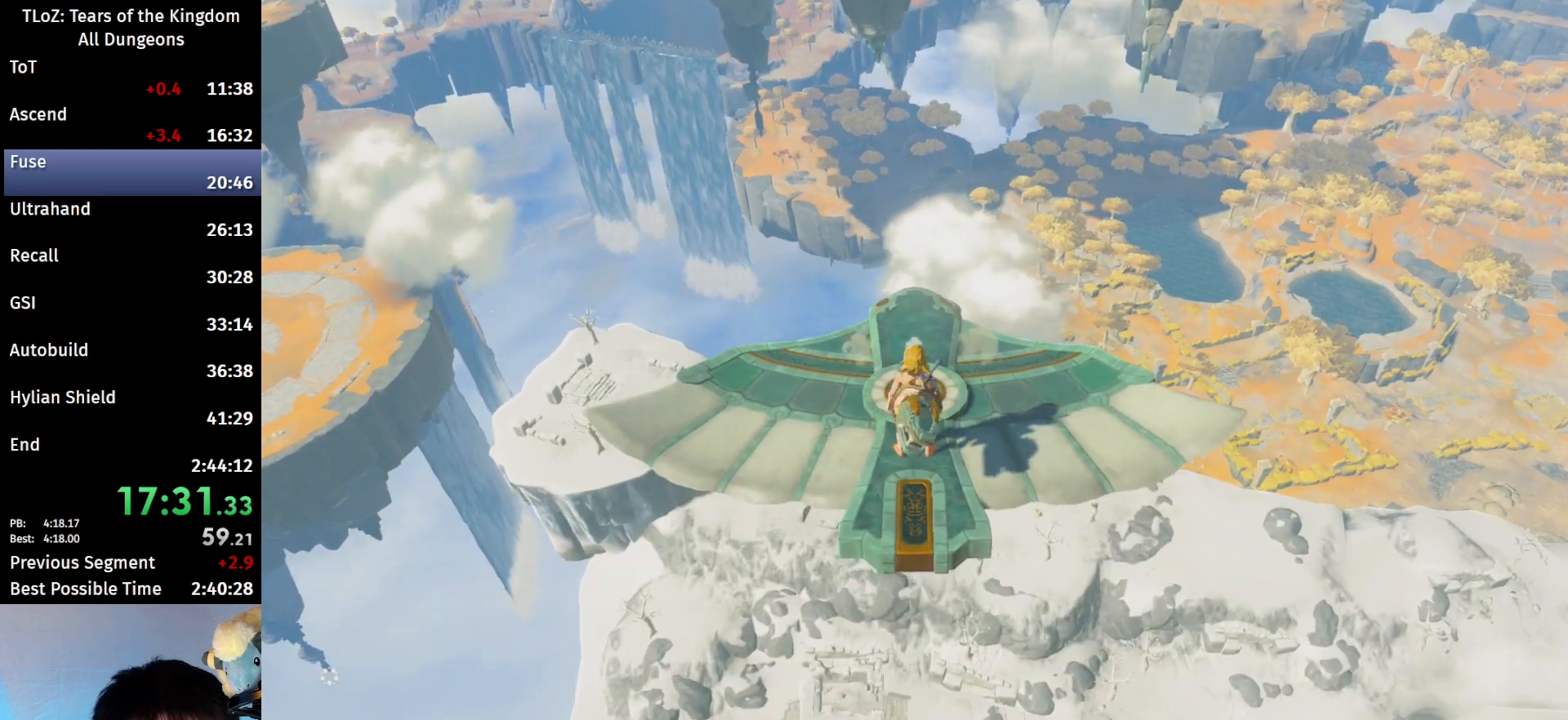
{"buttons": [], "left_stick": "down", "right_stick": "center", "events": [[67, "A", "up"], [67, "B", "up"], [133, "A", "down"], [133, "B", "down"], [200, "B", "up"], [233, "B", "down"], [333, "A", "up"], [333, "B", "up"], [367, "A", "down"], [367, "B", "down"], [400, "A", "up"], [400, "B", "up"], [467, "A", "down"], [467, "B", "down"], [500, "A", "up"], [500, "B", "up"]]}
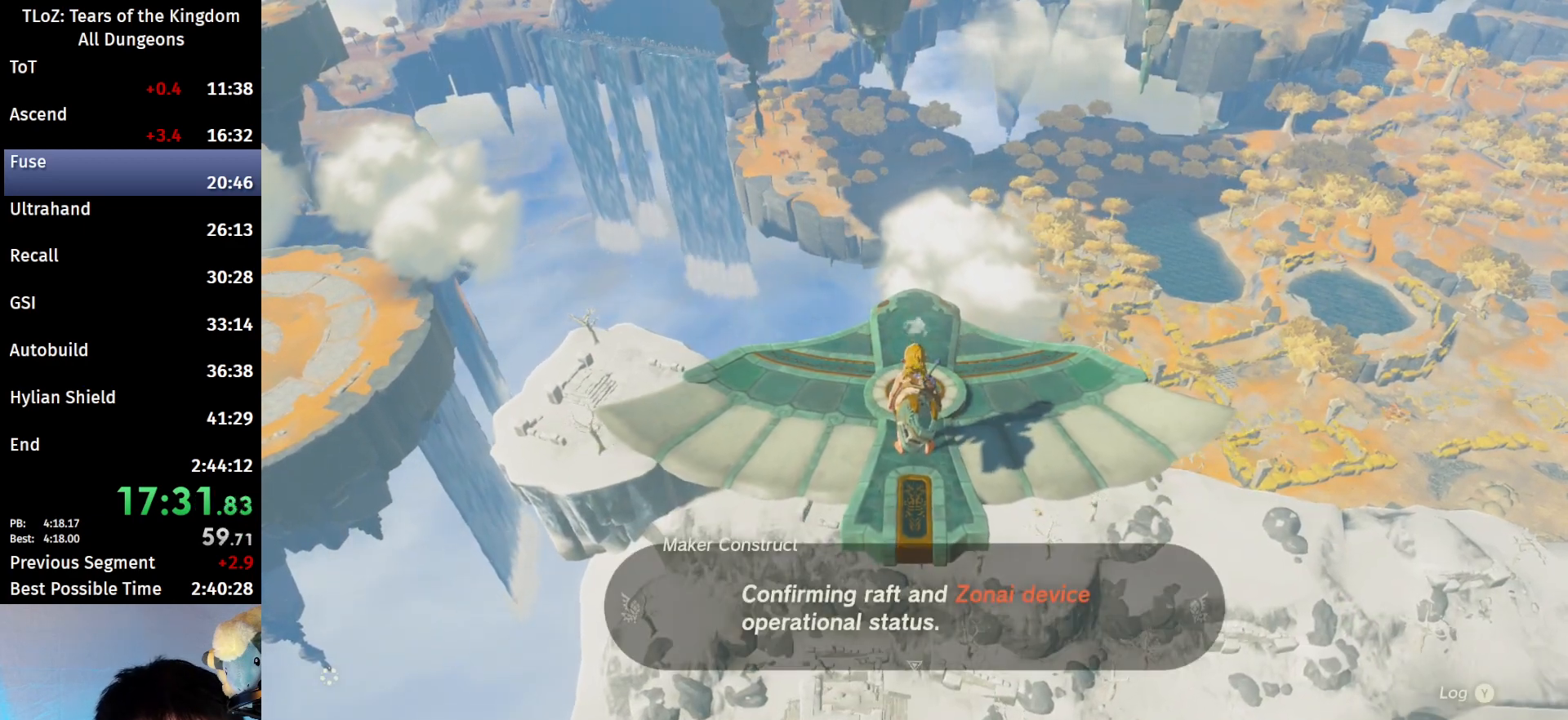
{"buttons": ["A", "B"], "left_stick": "down", "right_stick": "center", "events": [[67, "A", "down"], [67, "B", "down"], [100, "B", "up"], [167, "B", "down"], [233, "A", "up"], [233, "B", "up"], [267, "A", "down"], [267, "B", "down"], [333, "A", "up"], [333, "B", "up"], [400, "A", "down"], [400, "B", "down"], [467, "A", "up"], [467, "B", "up"], [500, "A", "down"], [500, "B", "down"]]}
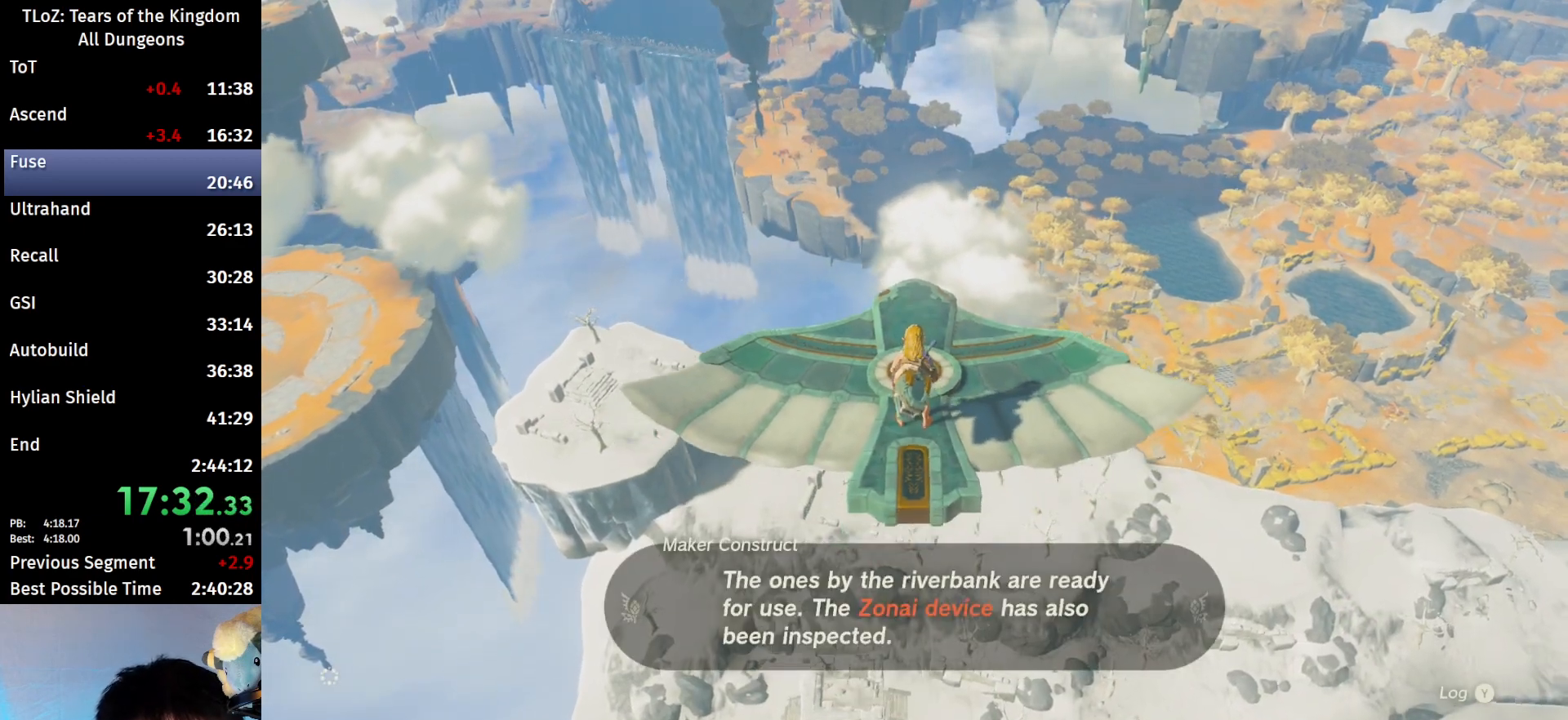
{"buttons": ["A", "B"], "left_stick": "down", "right_stick": "center", "events": [[33, "A", "up"], [33, "B", "up"], [300, "A", "down"], [300, "B", "down"], [367, "A", "up"], [367, "B", "up"], [433, "A", "down"], [433, "B", "down"], [467, "A", "up"], [500, "A", "down"]]}
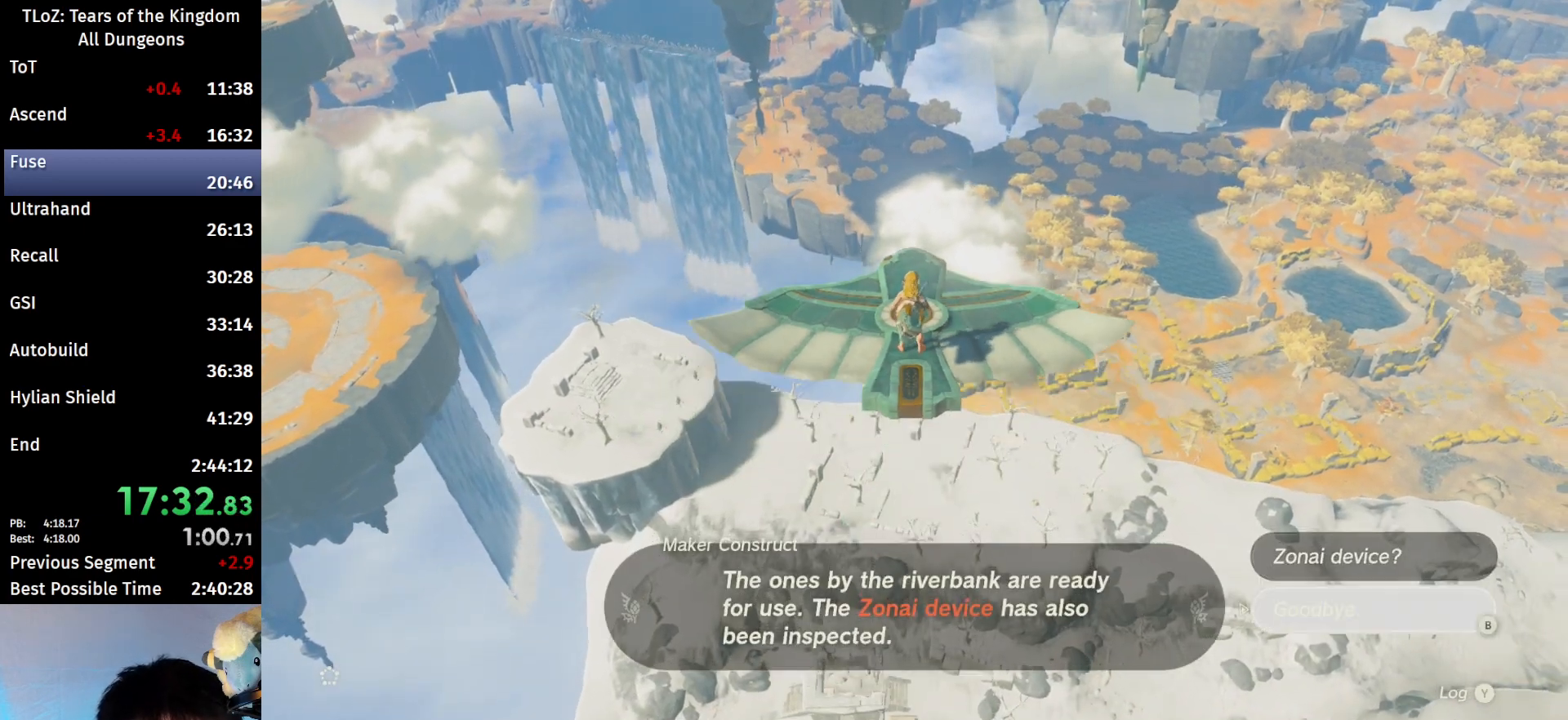
{"buttons": [], "left_stick": "center", "right_stick": "center", "events": [[67, "A", "up"], [67, "B", "up"], [100, "left_stick", "center"], [133, "A", "down"], [133, "B", "down"], [200, "A", "up"], [200, "B", "up"], [233, "B", "down"], [267, "A", "down"], [367, "A", "up"], [400, "B", "up"]]}
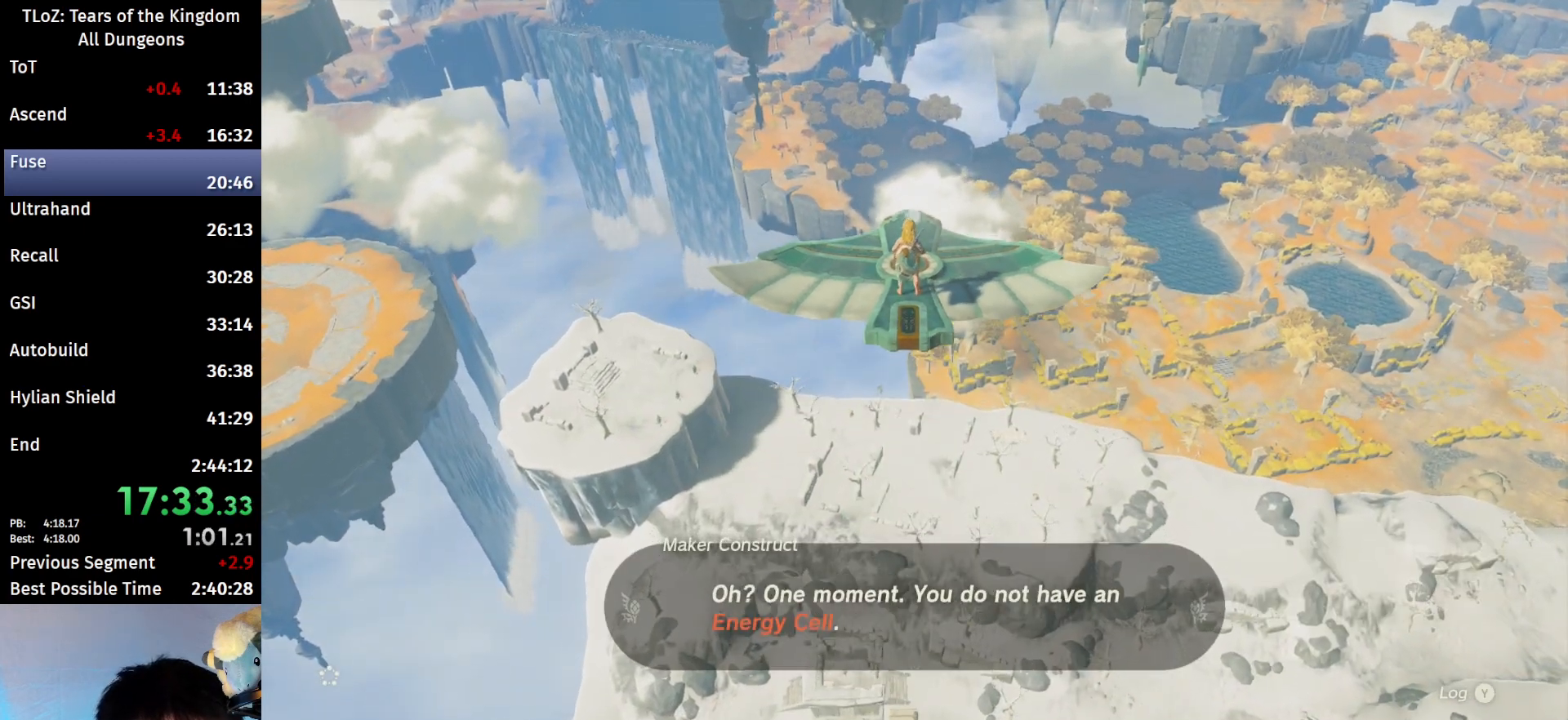
{"buttons": ["B"], "left_stick": "center", "right_stick": "center", "events": [[67, "B", "down"], [133, "B", "up"], [167, "B", "down"], [233, "B", "up"], [300, "B", "down"], [333, "B", "up"], [400, "B", "down"], [467, "B", "up"], [500, "B", "down"]]}
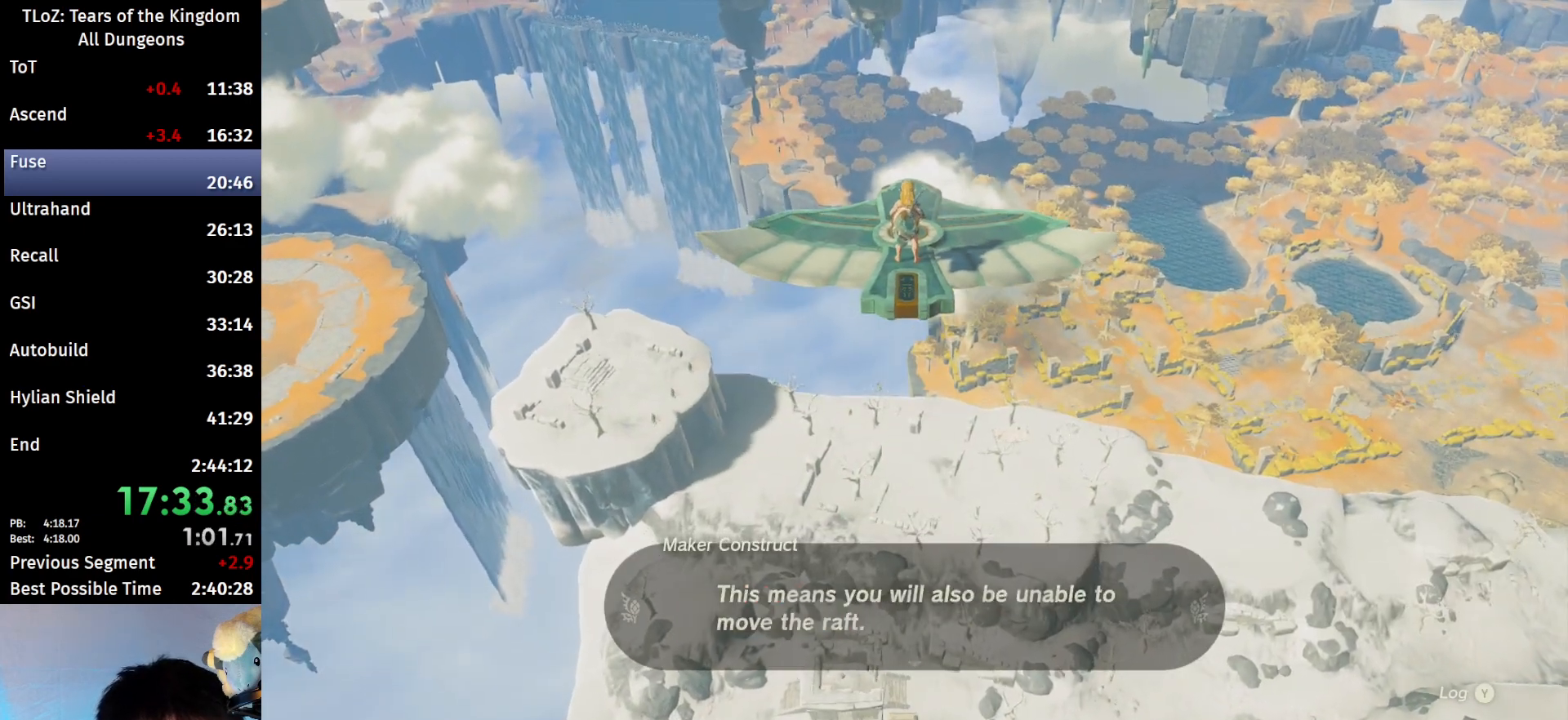
{"buttons": ["B"], "left_stick": "center", "right_stick": "center", "events": [[100, "B", "up"], [133, "B", "down"], [233, "B", "up"], [267, "B", "down"], [300, "B", "up"], [500, "B", "down"]]}